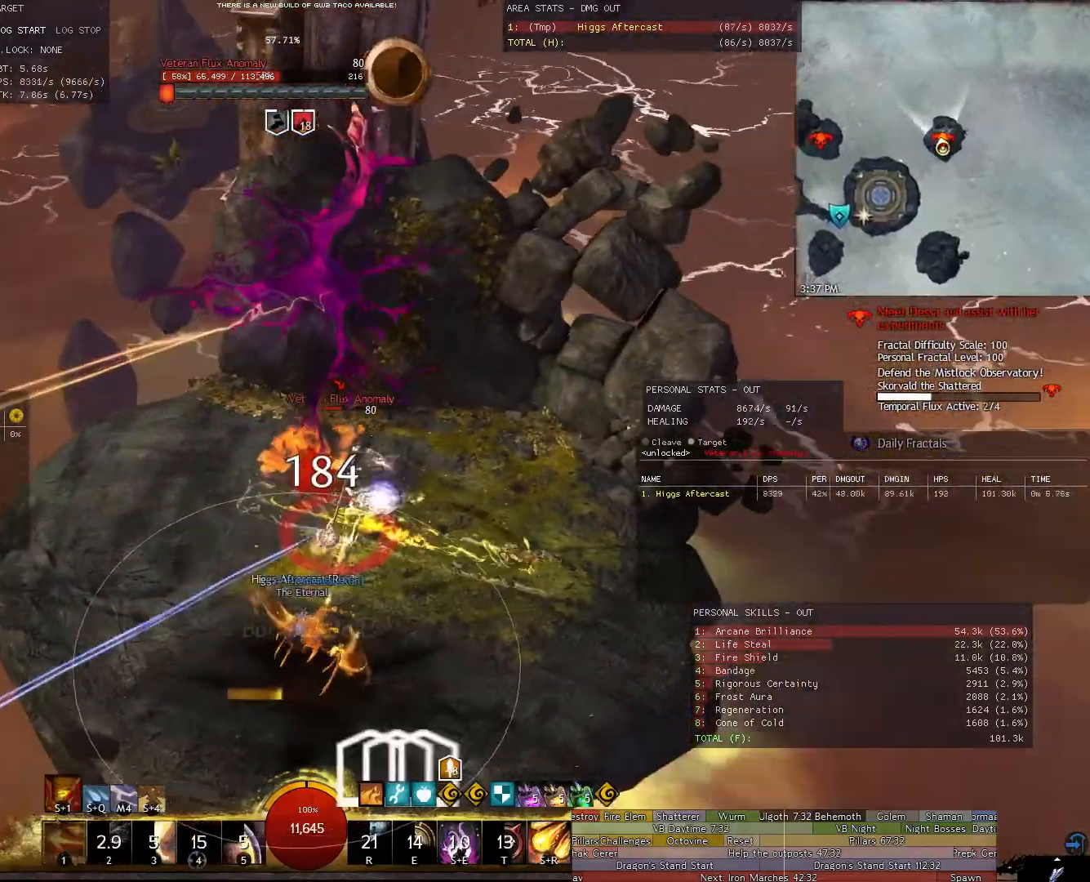
Gameplay with keyboard and mouse; each line is a JSON object with the keys and mouse buttons held at the frame after it. "events" lists presses ("down") and releases ("up") of "1", "2", "3", "4", "5", "a", "alt", "c", "ctrl", "d", "e", "f", "g", "q", "r", "s", "shift", "space", "t", "tab", "tilde", "v", "w", "x", "z", "mouse_left", "mouse_wheel" and "mouse_right" between this image and that frame as [ms after this image, input, new state], when the widget could be followed in between. "mouse_left", "mouse_wheel", "mouse_right" = the "left", "wheel", "right" buttons of the "mouse" list. No other keys are recorded. "wheel" means that the mouse wheel is clicked or scrolled. Not read: mouse_move.
{"keys": ["a", "r", "shift"], "mouse": ["right"], "events": [[120, "shift", "up"], [440, "shift", "down"], [500, "r", "down"]]}
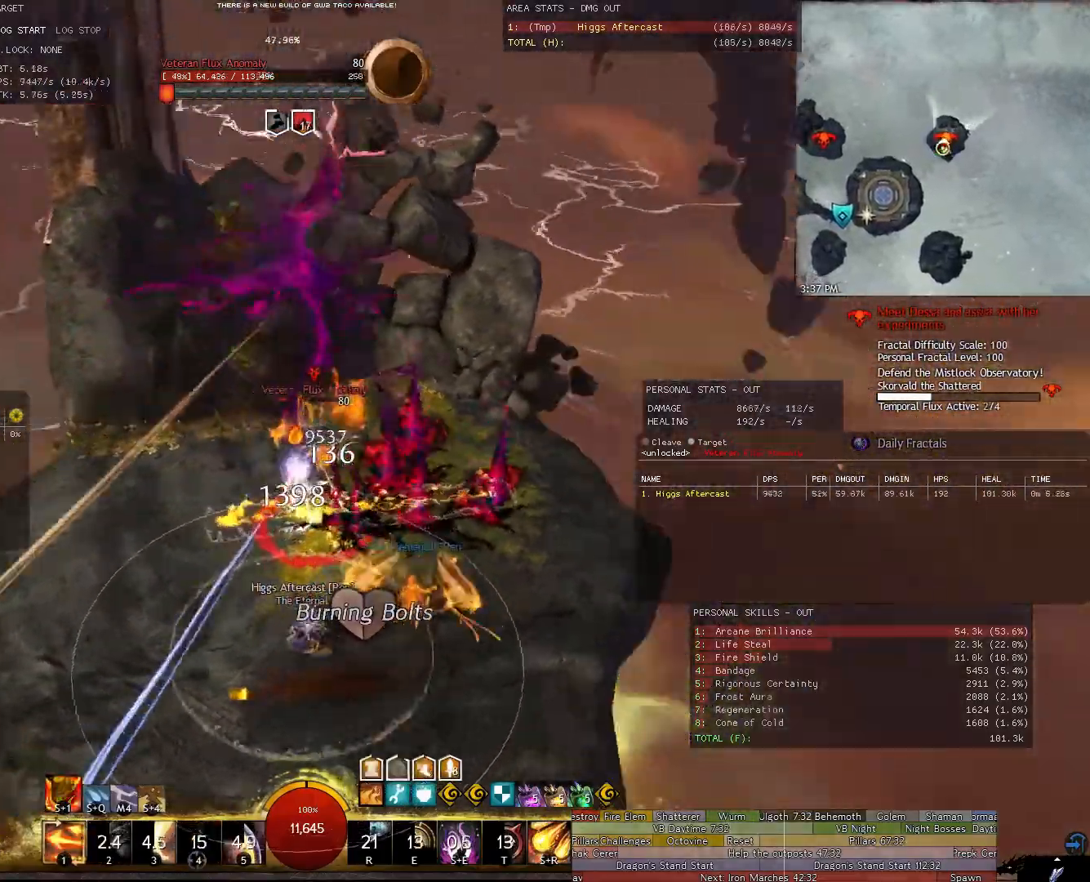
{"keys": ["a", "w"], "mouse": ["right"], "events": [[80, "r", "up"], [140, "shift", "up"], [220, "mouse_right", "up"], [220, "w", "down"], [460, "mouse_right", "down"]]}
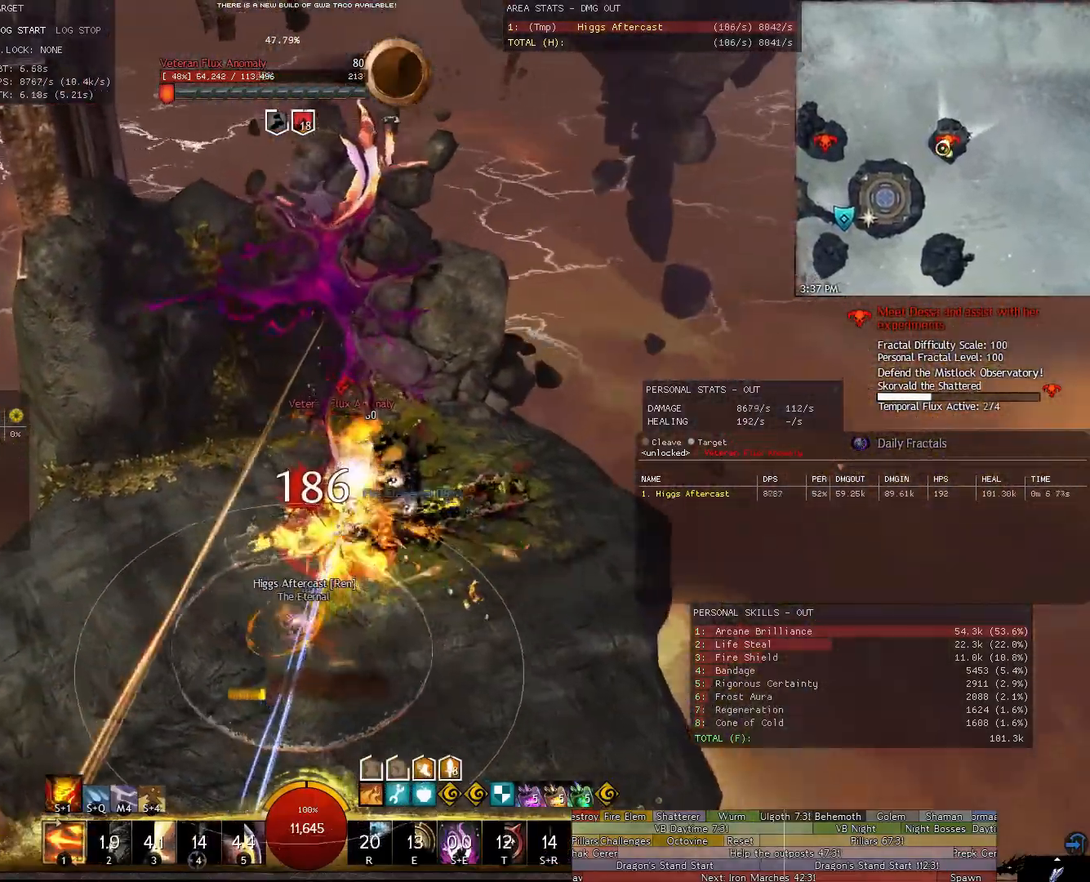
{"keys": ["a"], "mouse": ["right"], "events": [[200, "w", "up"]]}
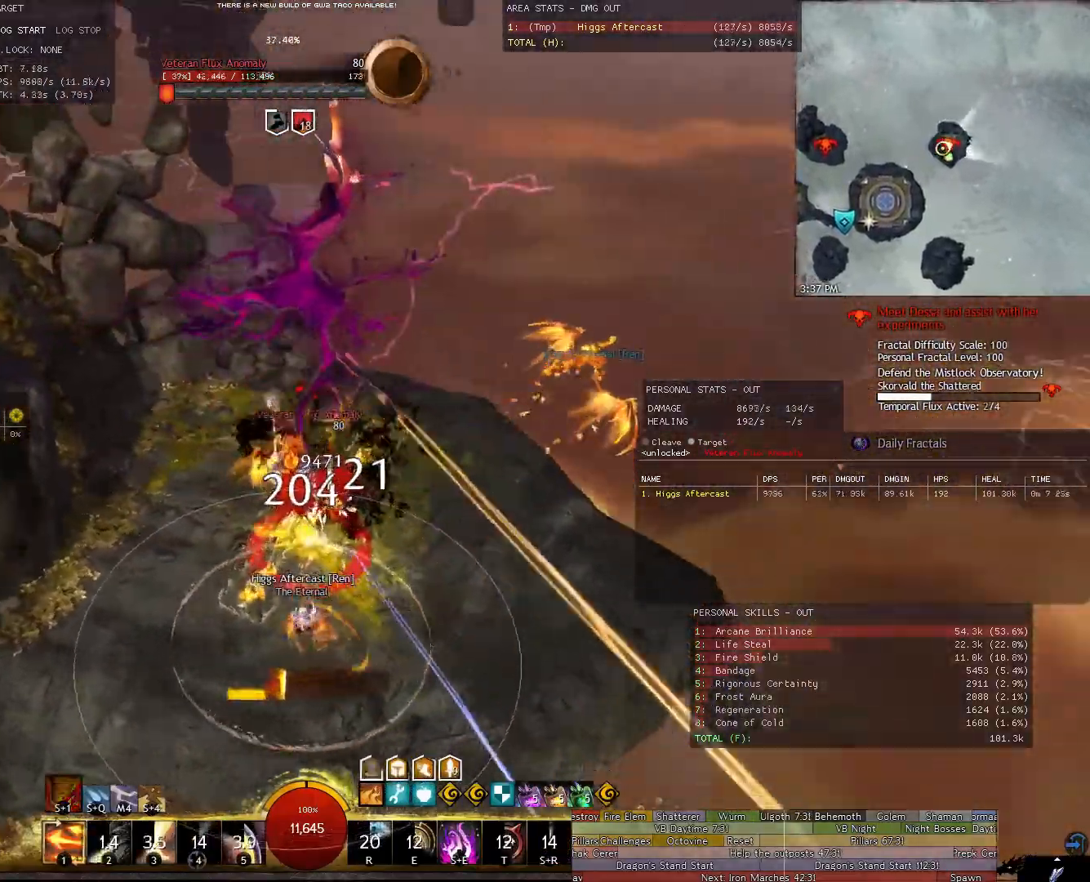
{"keys": ["a"], "mouse": ["right"], "events": []}
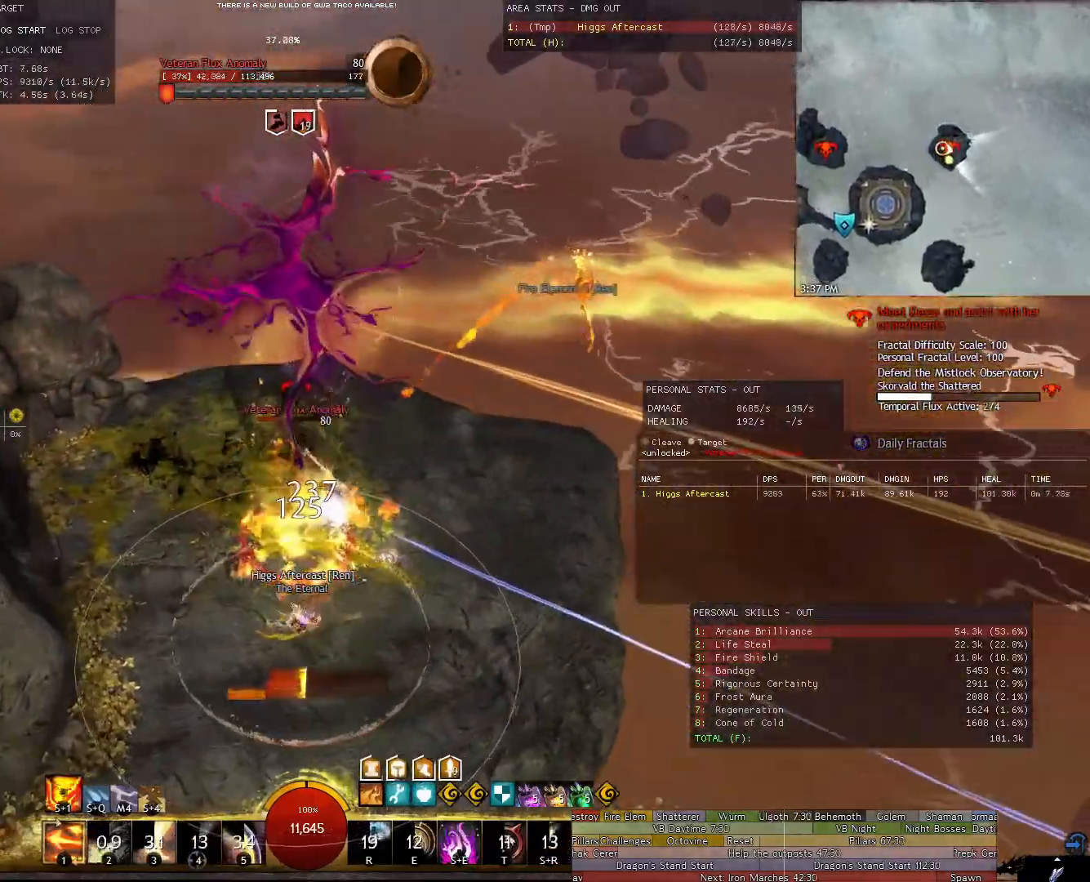
{"keys": ["a"], "mouse": ["right"], "events": []}
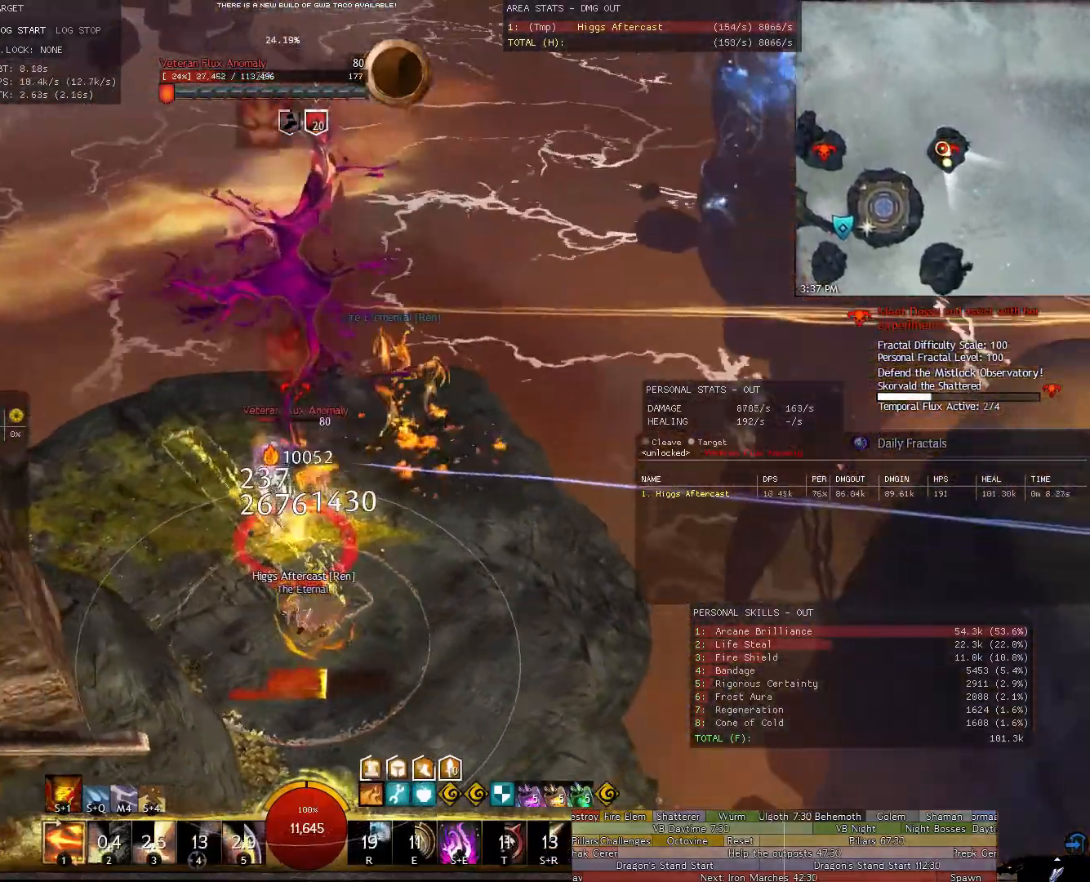
{"keys": ["a"], "mouse": ["right"], "events": []}
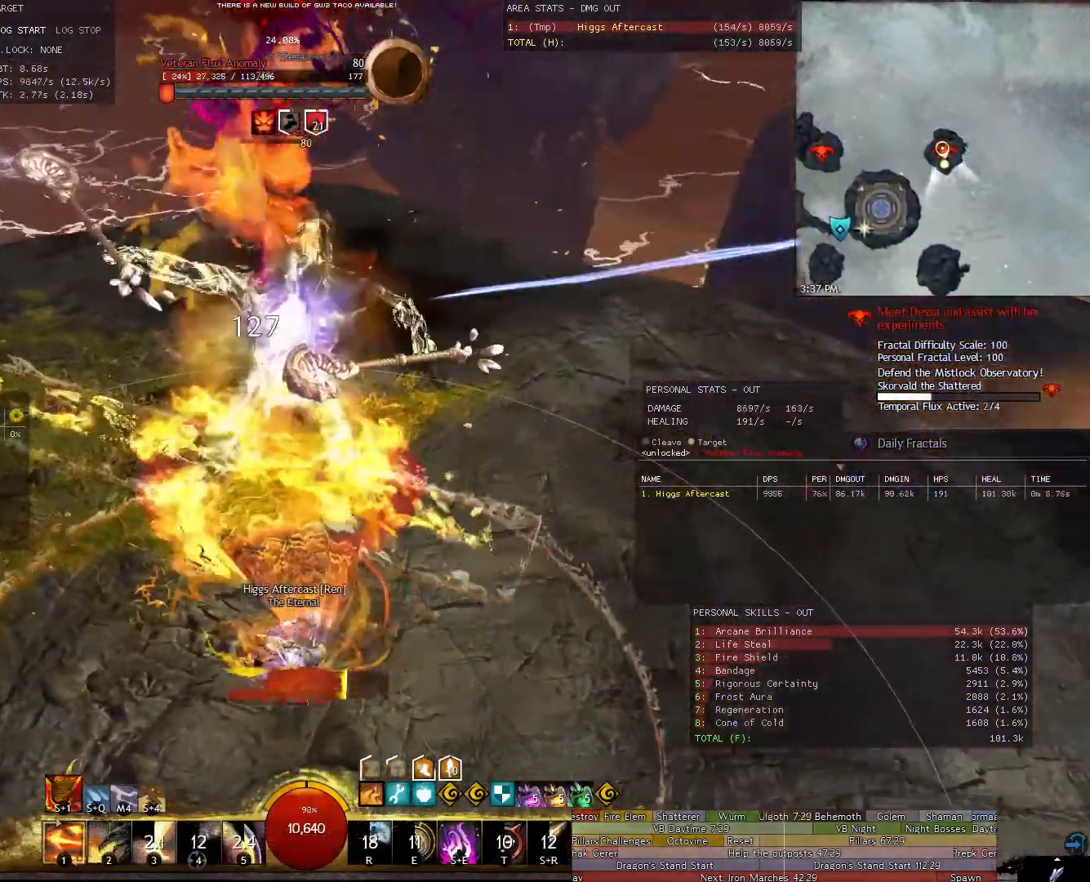
{"keys": ["a"], "mouse": ["right"], "events": []}
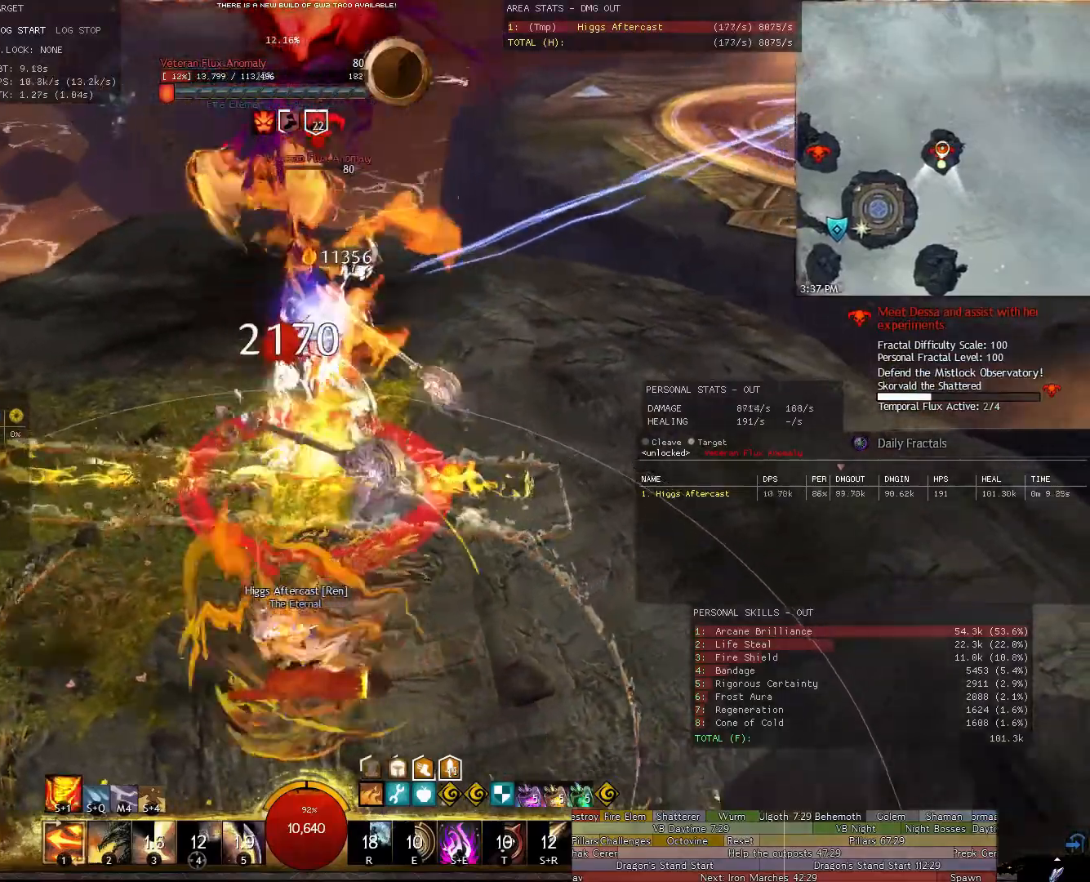
{"keys": ["a", "w"], "mouse": ["right"], "events": [[180, "w", "down"]]}
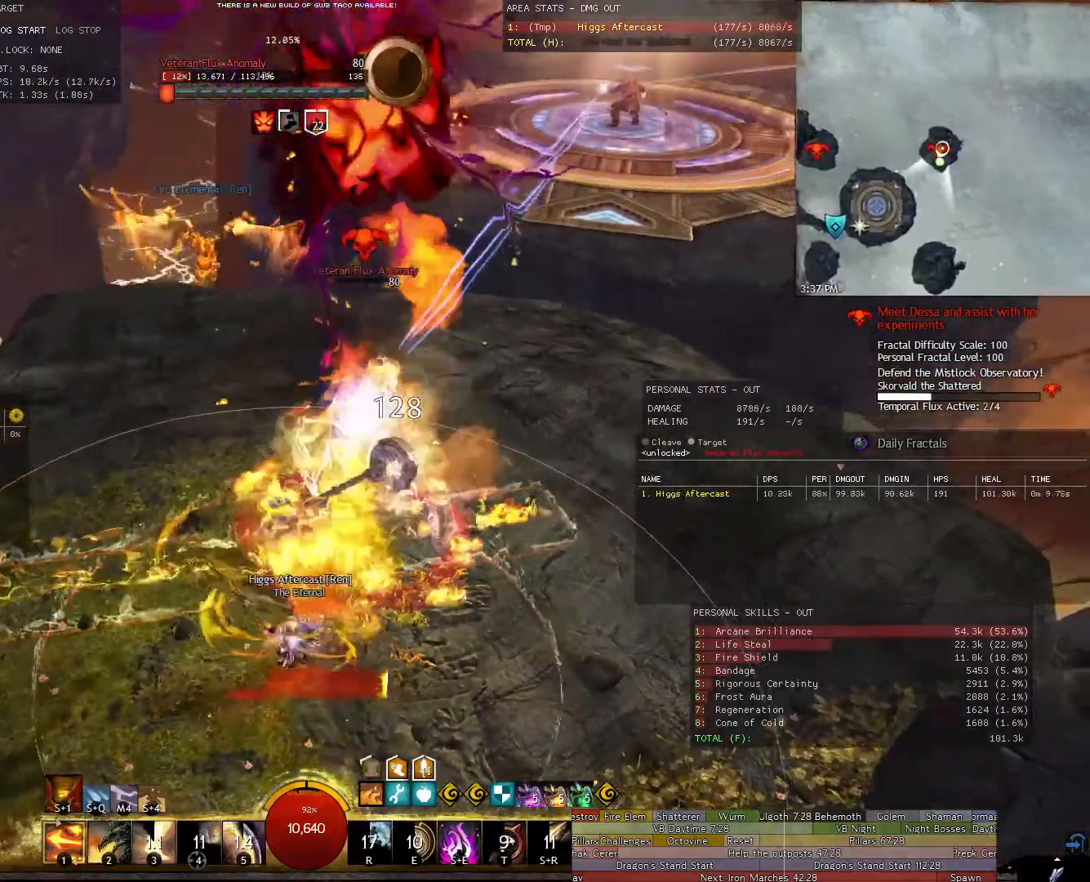
{"keys": ["a", "w"], "mouse": ["right"], "events": []}
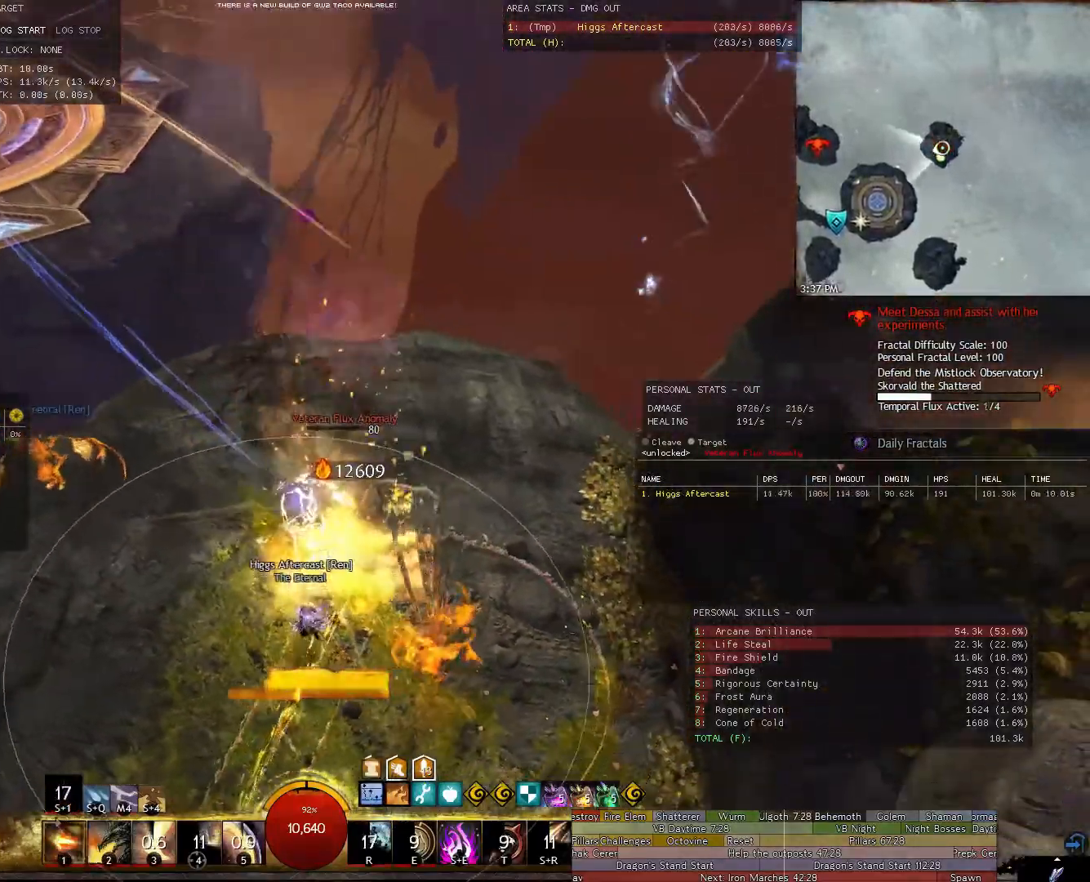
{"keys": ["d", "w"], "mouse": [], "events": [[20, "a", "up"], [500, "d", "down"], [500, "mouse_right", "up"]]}
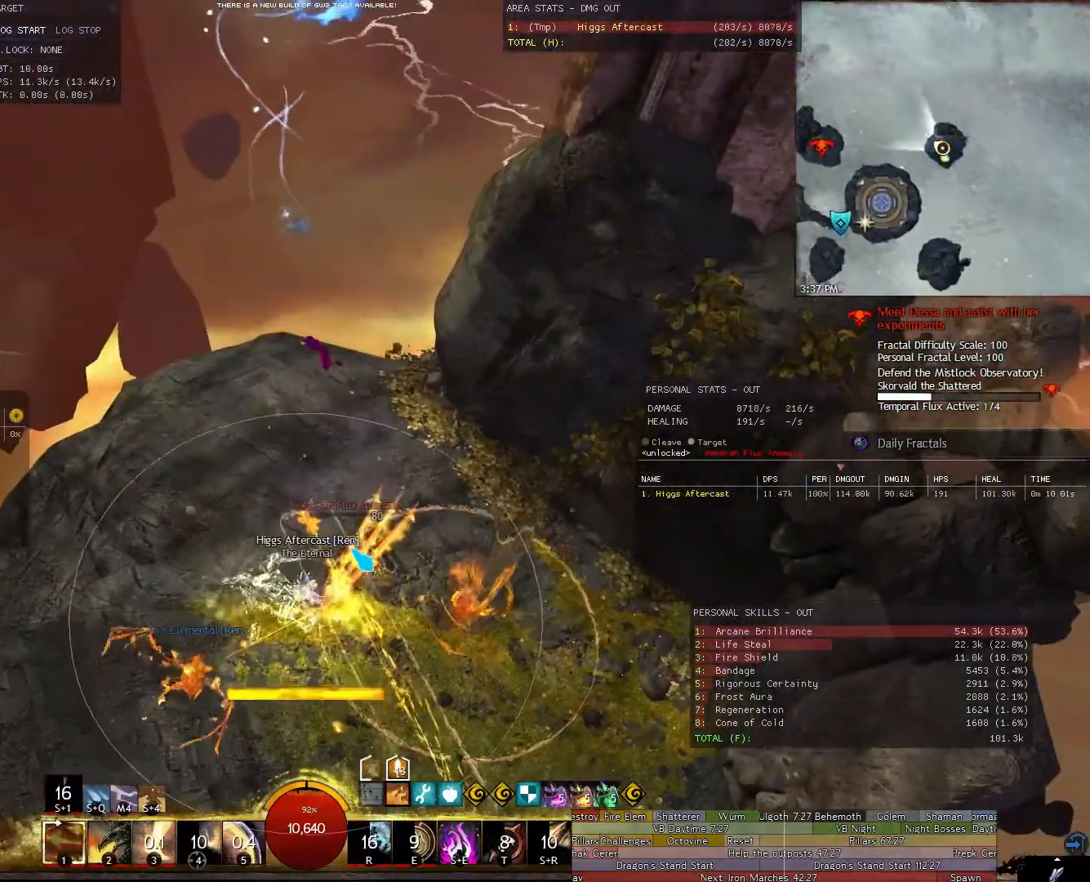
{"keys": ["w"], "mouse": [], "events": [[220, "d", "up"]]}
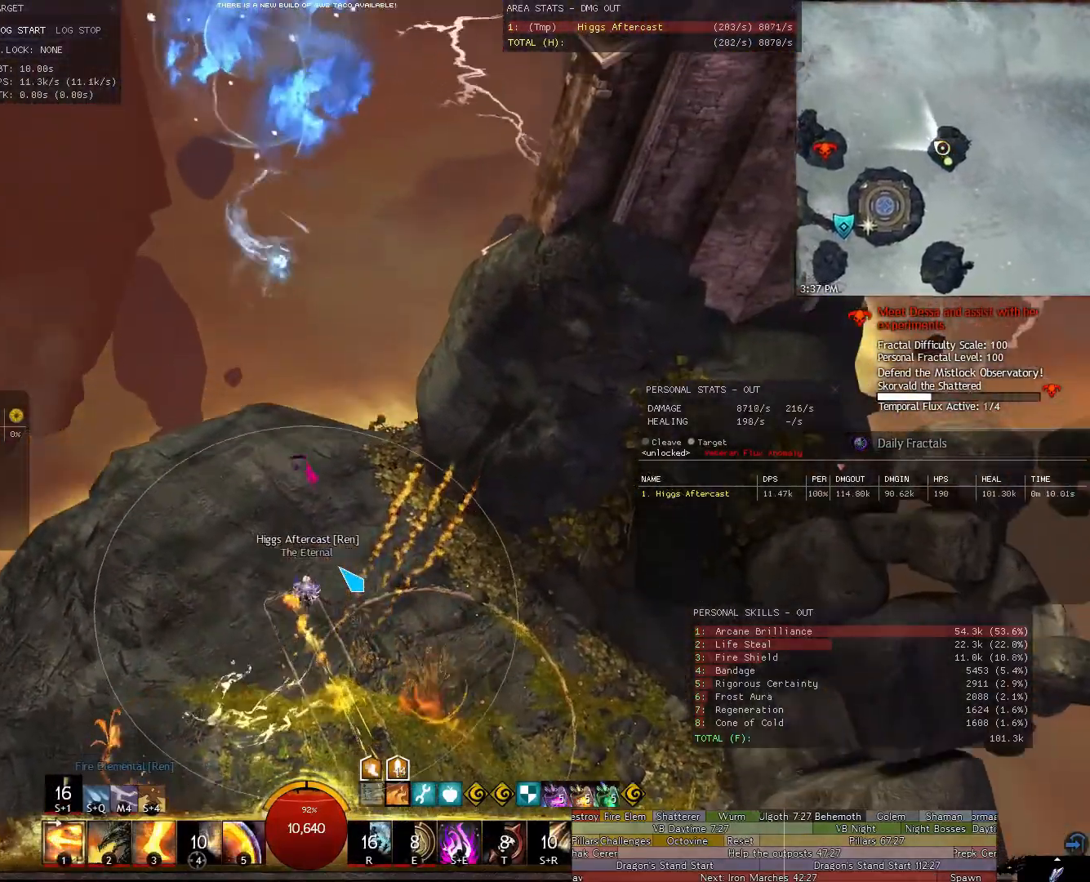
{"keys": ["w"], "mouse": ["right"], "events": [[480, "mouse_right", "down"]]}
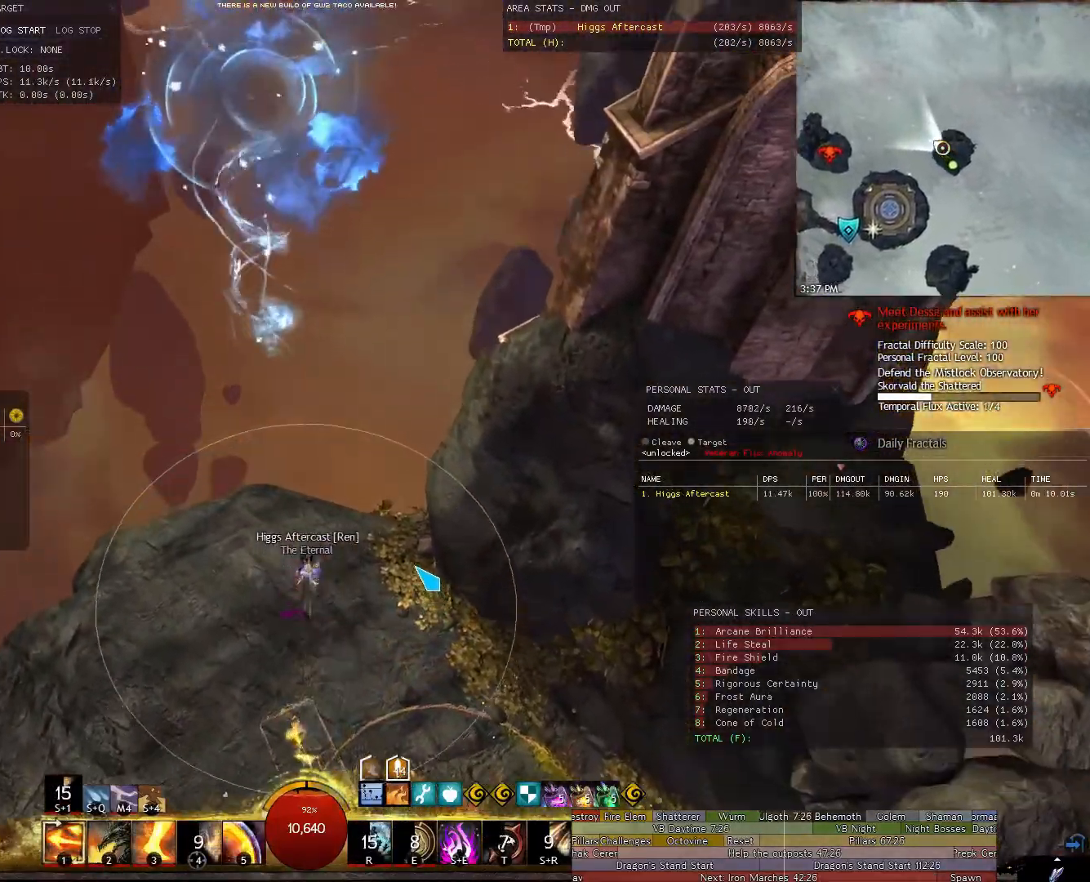
{"keys": ["space", "w"], "mouse": ["right"], "events": [[500, "space", "down"]]}
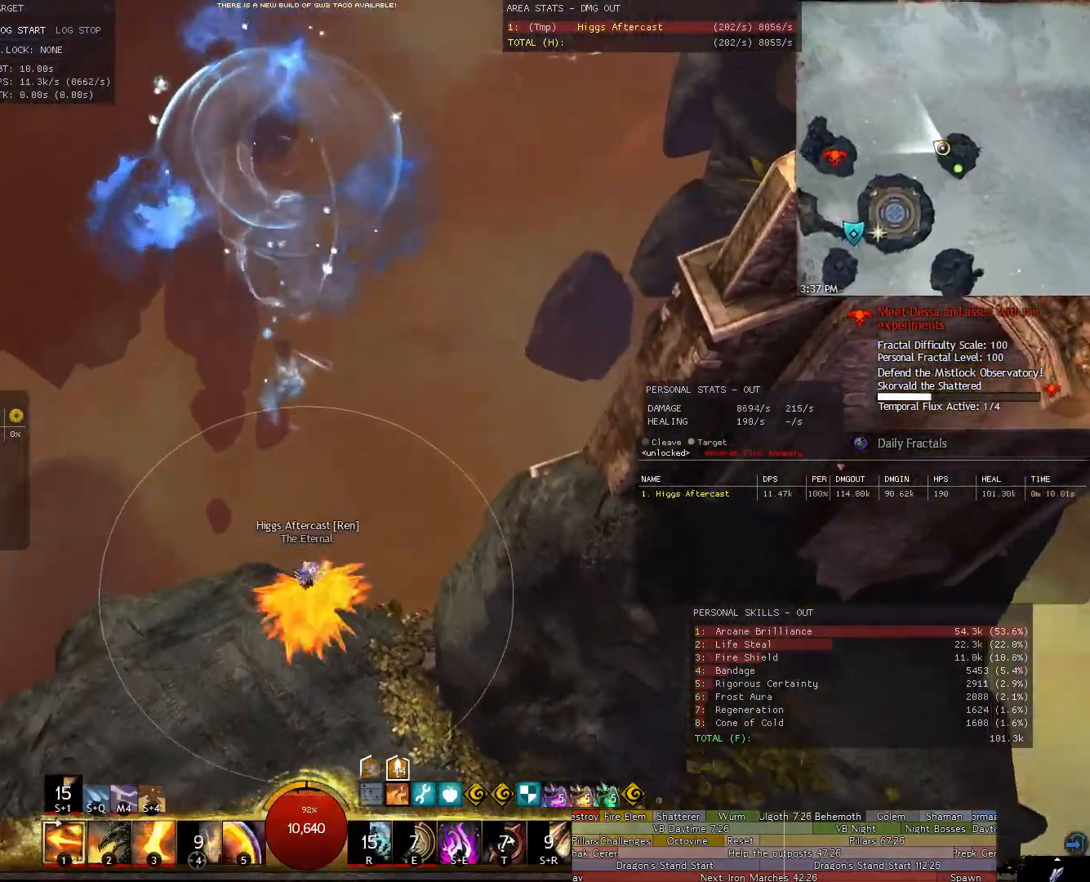
{"keys": ["w"], "mouse": ["right"], "events": [[80, "space", "up"], [180, "space", "down"], [280, "space", "up"]]}
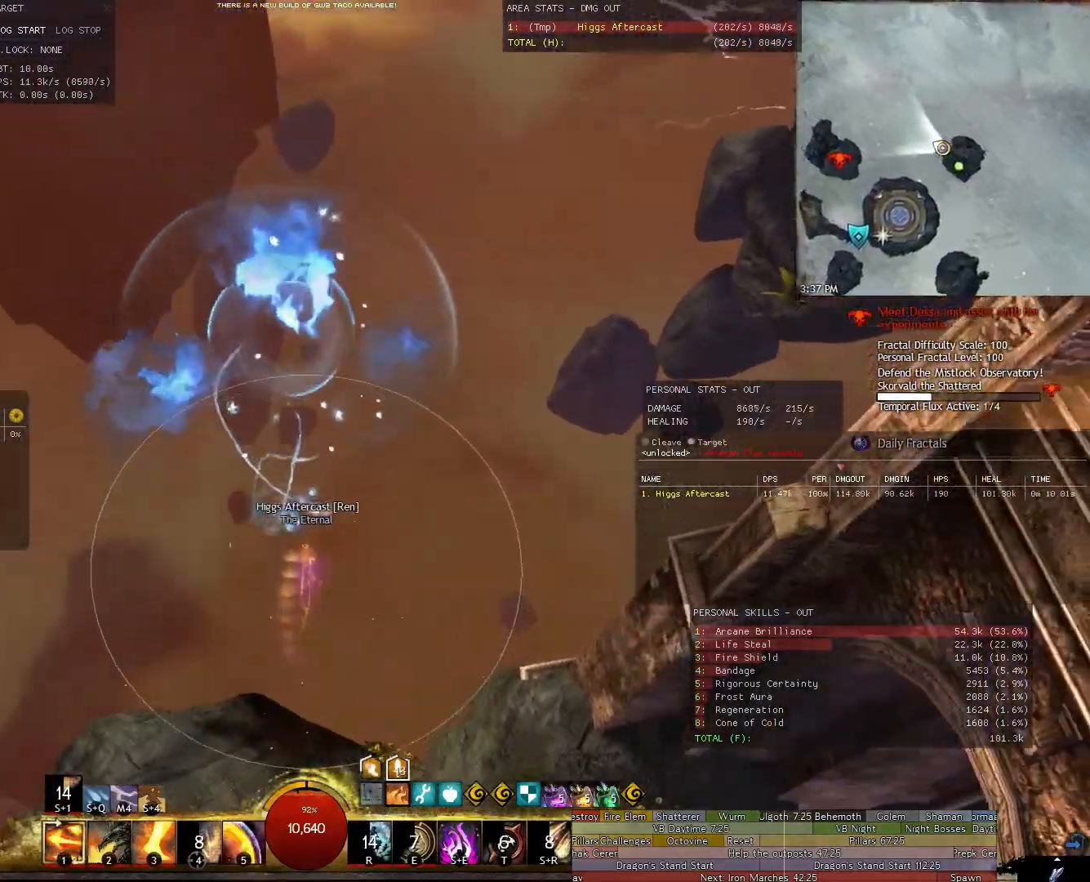
{"keys": [], "mouse": [], "events": [[380, "mouse_right", "up"], [380, "w", "up"]]}
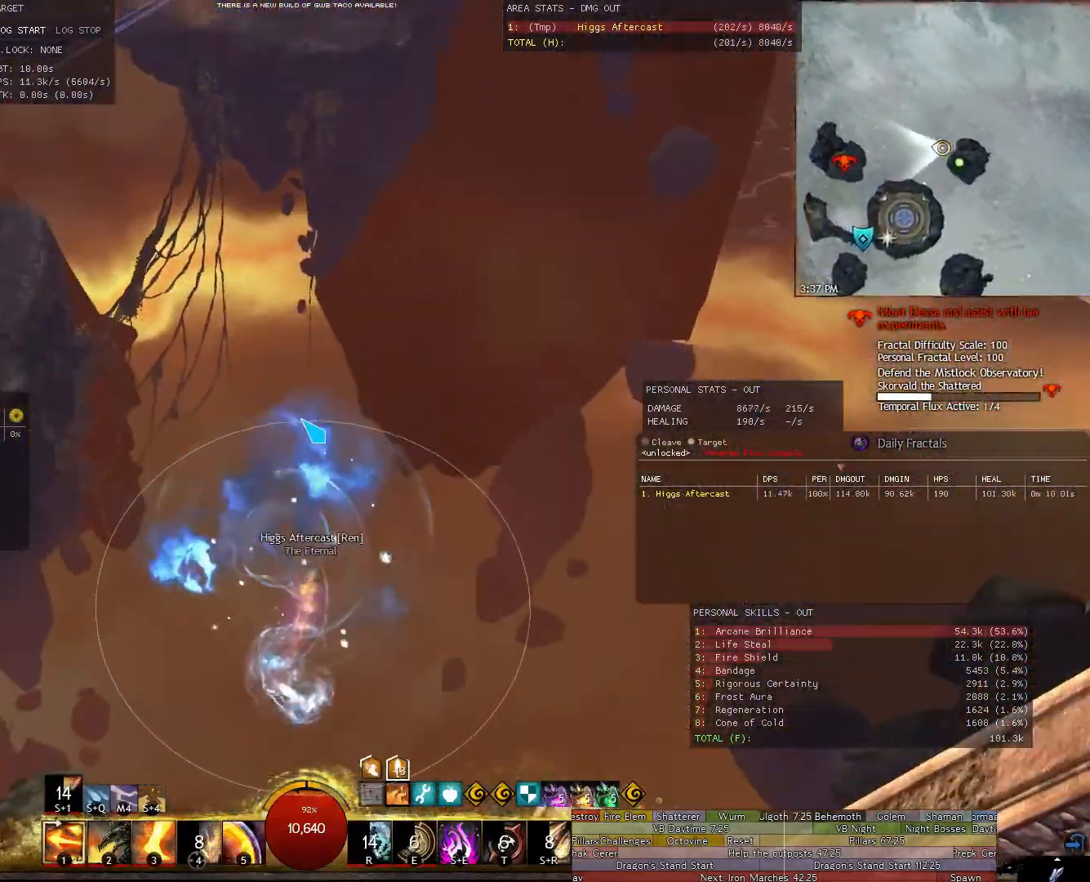
{"keys": [], "mouse": [], "events": [[60, "tab", "down"], [160, "tab", "up"]]}
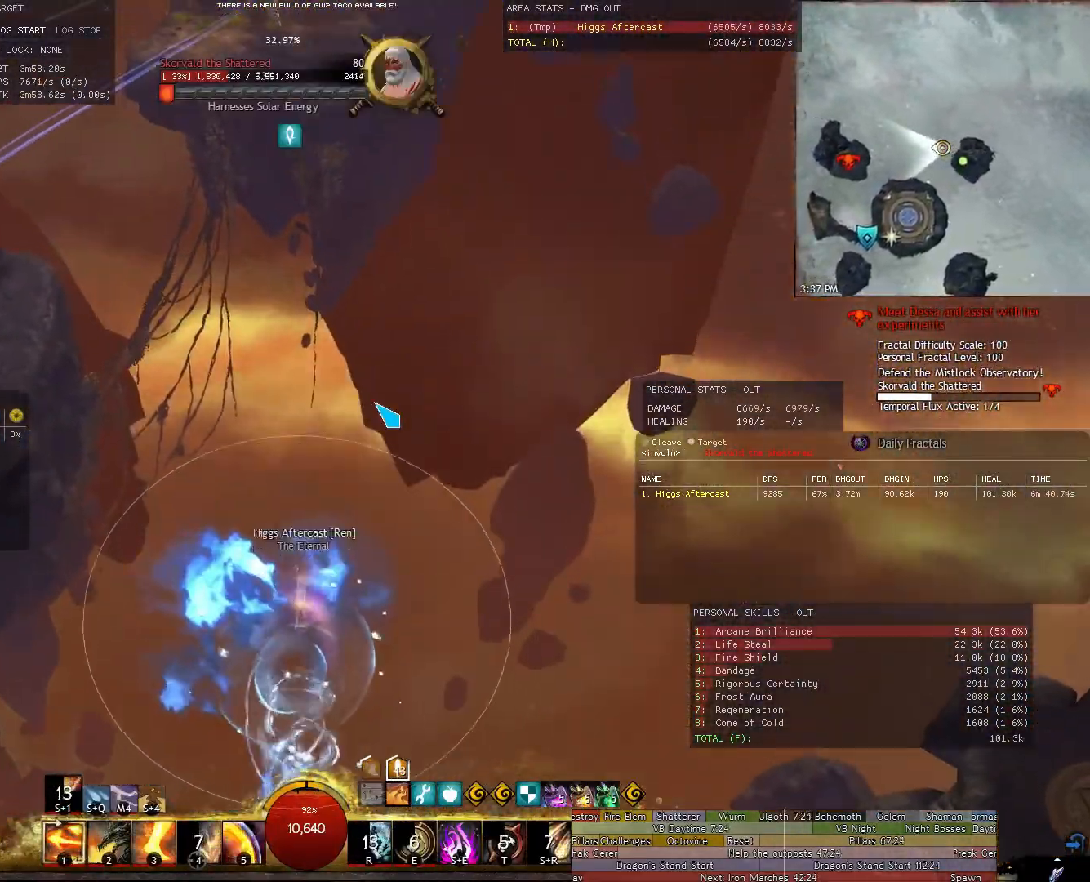
{"keys": [], "mouse": [], "events": [[220, "tab", "down"], [320, "tab", "up"]]}
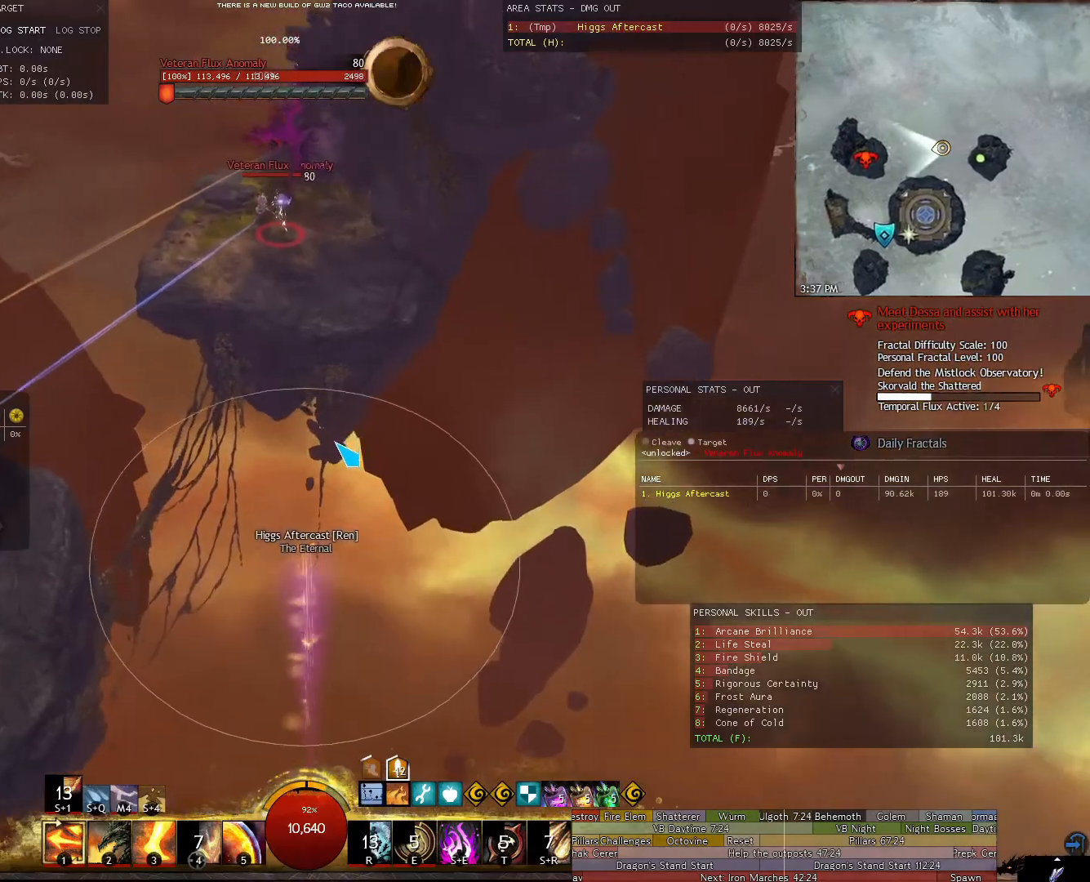
{"keys": [], "mouse": ["right"], "events": [[200, "mouse_right", "down"]]}
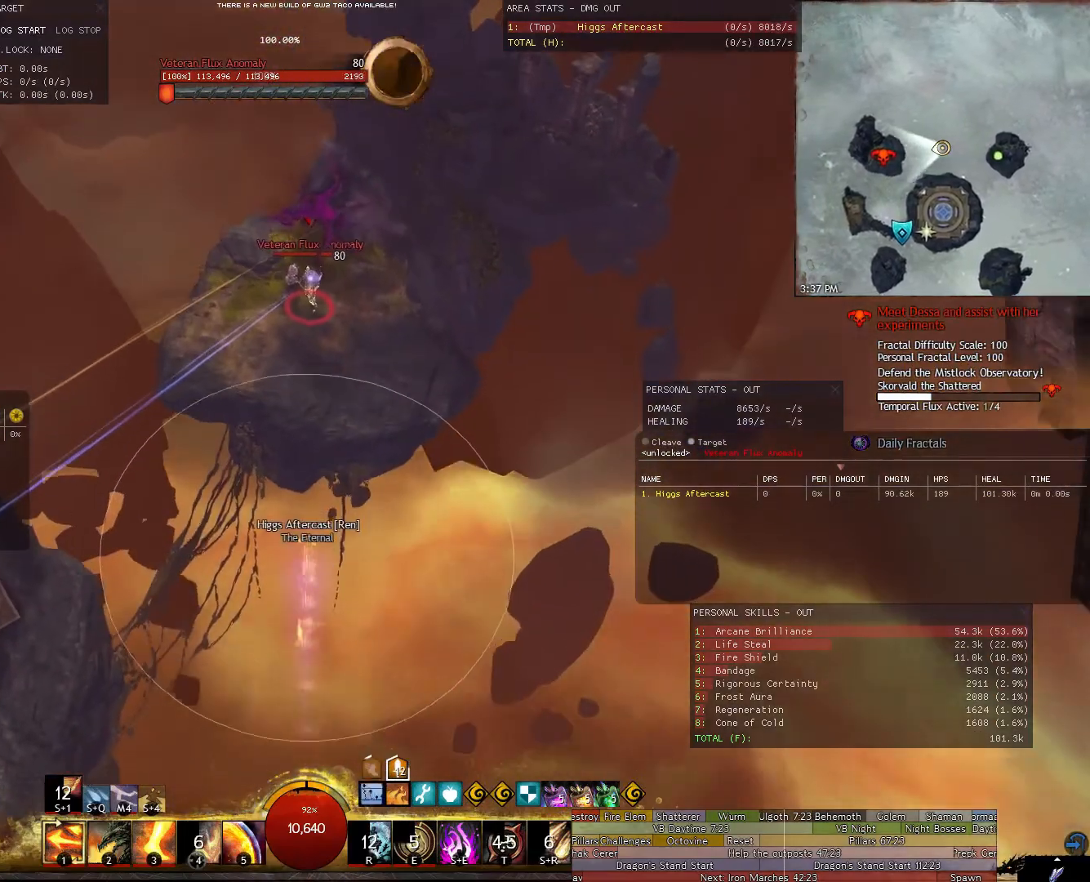
{"keys": [], "mouse": ["right"], "events": [[120, "mouse_right", "up"], [340, "mouse_right", "down"]]}
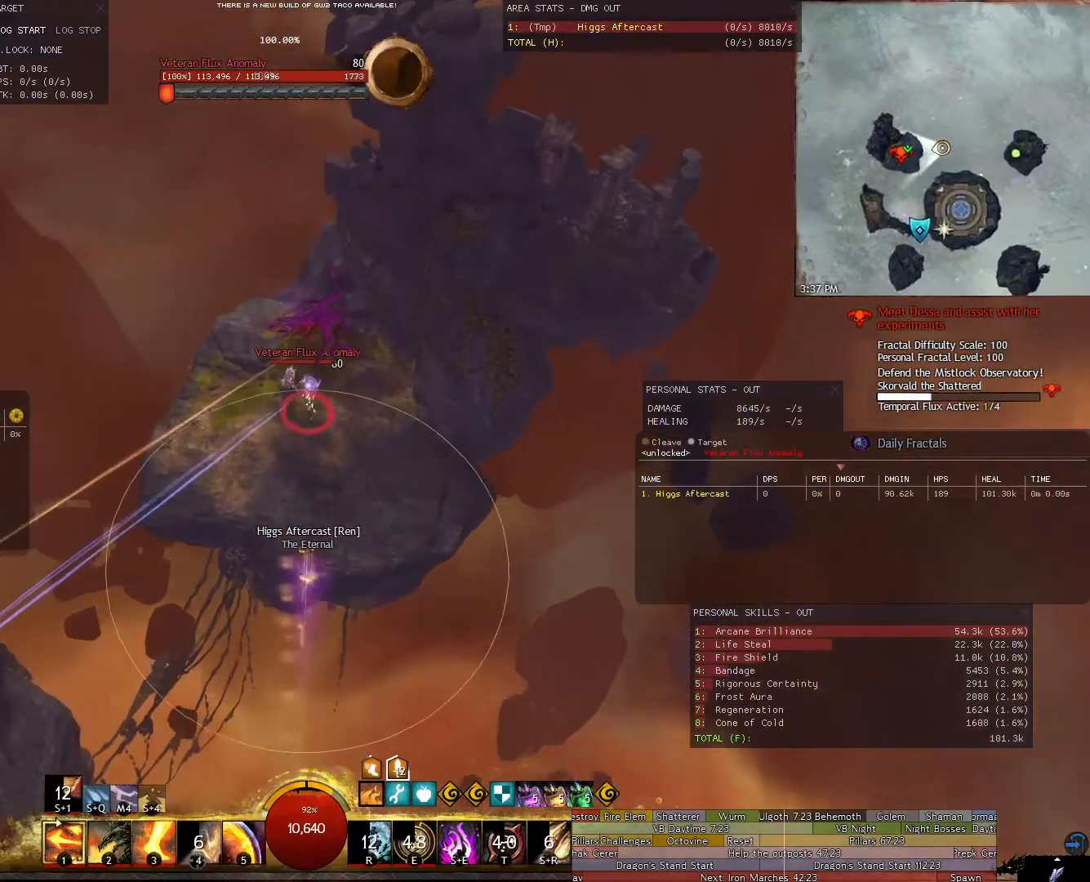
{"keys": [], "mouse": ["right"], "events": []}
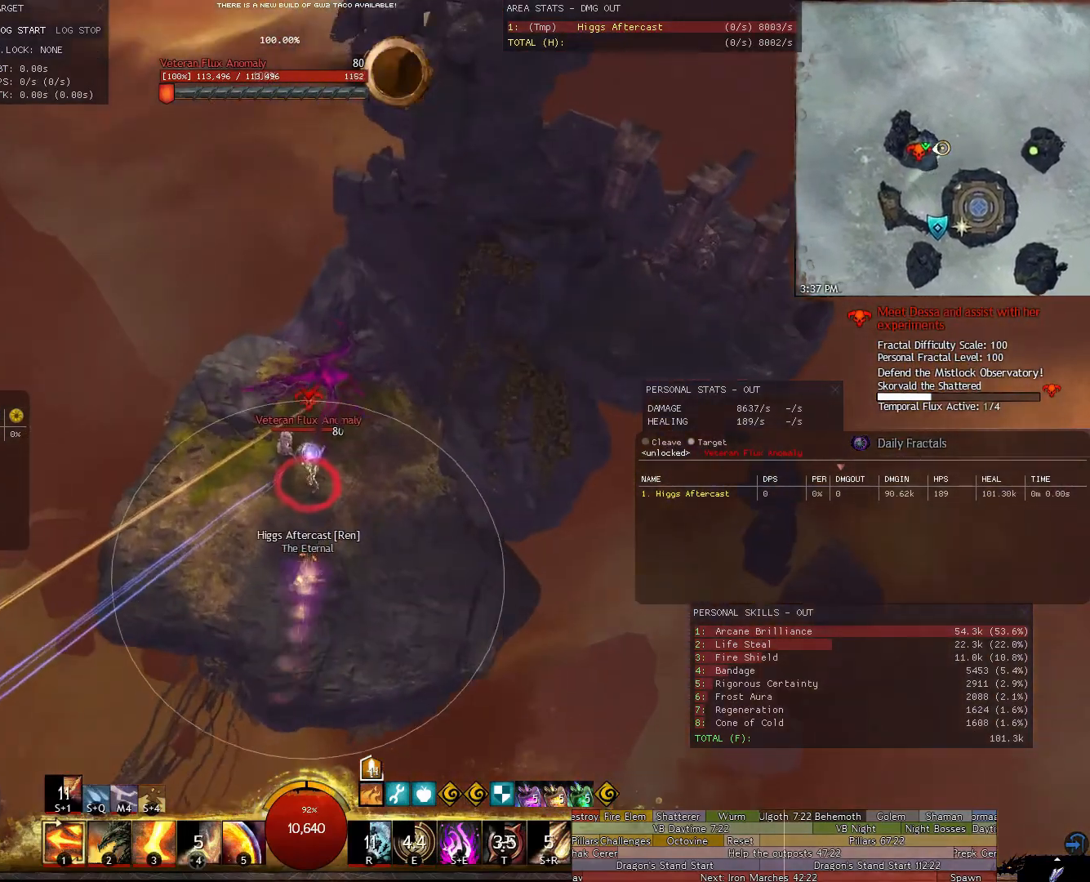
{"keys": ["s"], "mouse": ["right"], "events": [[100, "s", "down"]]}
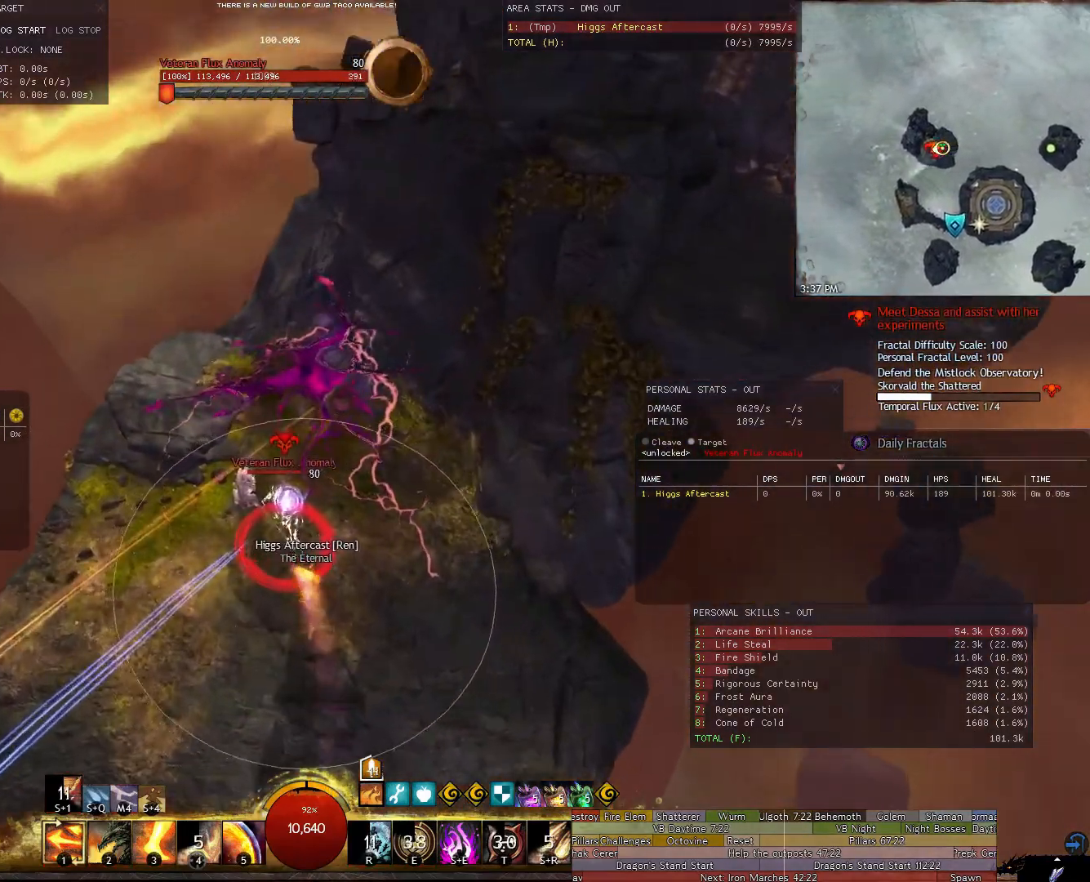
{"keys": ["s"], "mouse": ["right"], "events": [[300, "2", "down"], [360, "2", "up"], [440, "2", "down"], [500, "2", "up"]]}
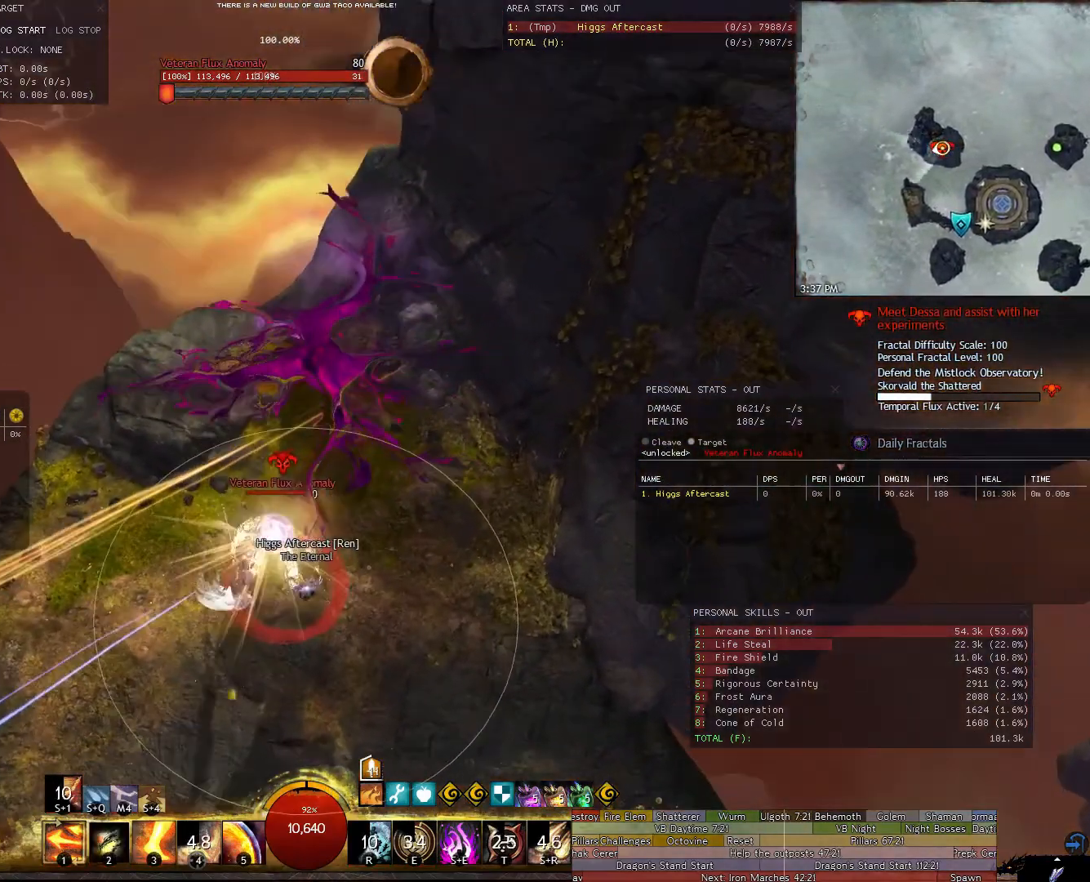
{"keys": ["s", "shift"], "mouse": ["right"], "events": [[360, "shift", "down"]]}
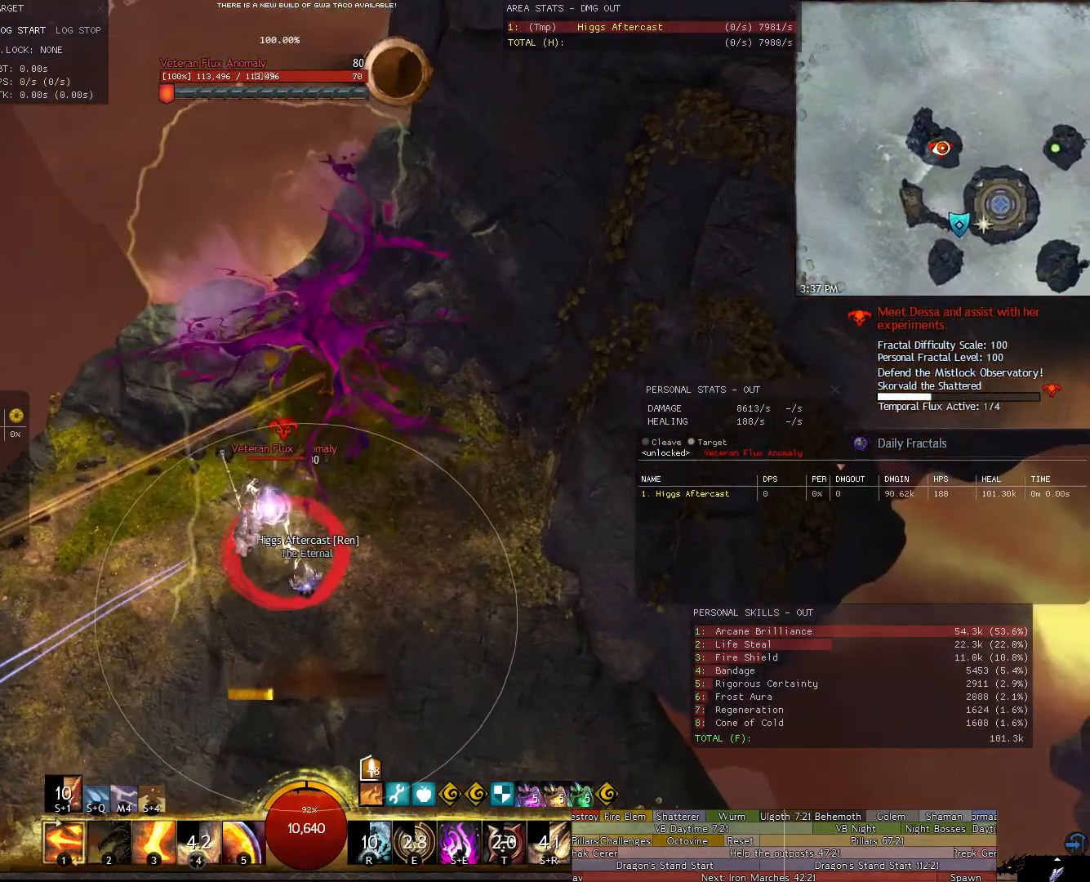
{"keys": ["a"], "mouse": ["right"], "events": [[60, "e", "down"], [140, "e", "up"], [140, "shift", "up"], [240, "a", "down"], [240, "s", "up"]]}
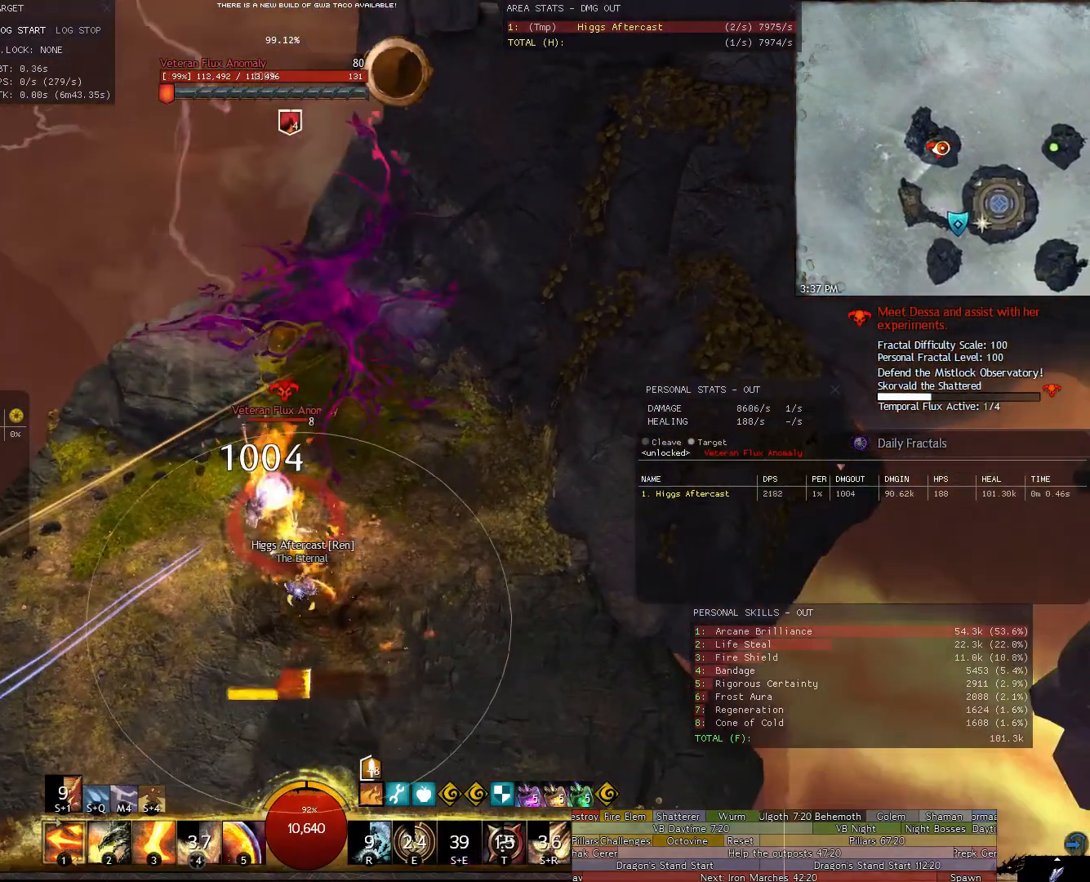
{"keys": ["a"], "mouse": ["right"], "events": []}
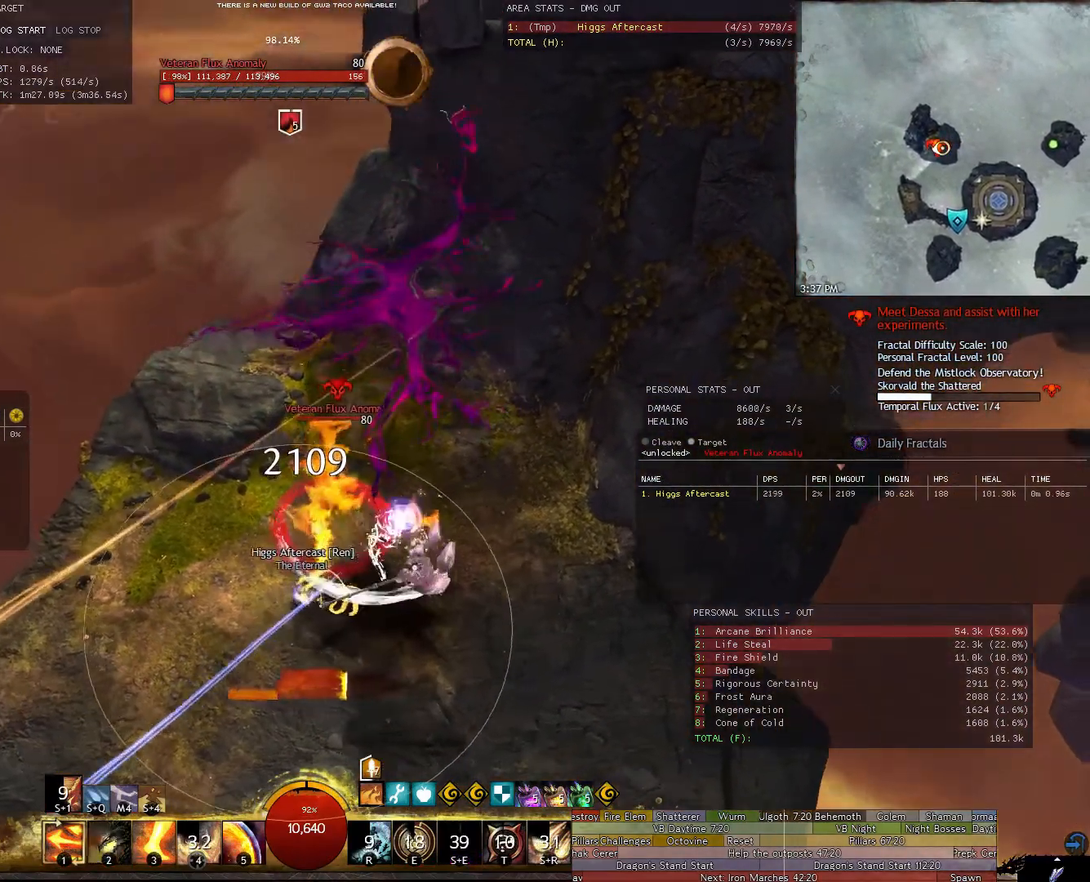
{"keys": ["a"], "mouse": ["right"], "events": []}
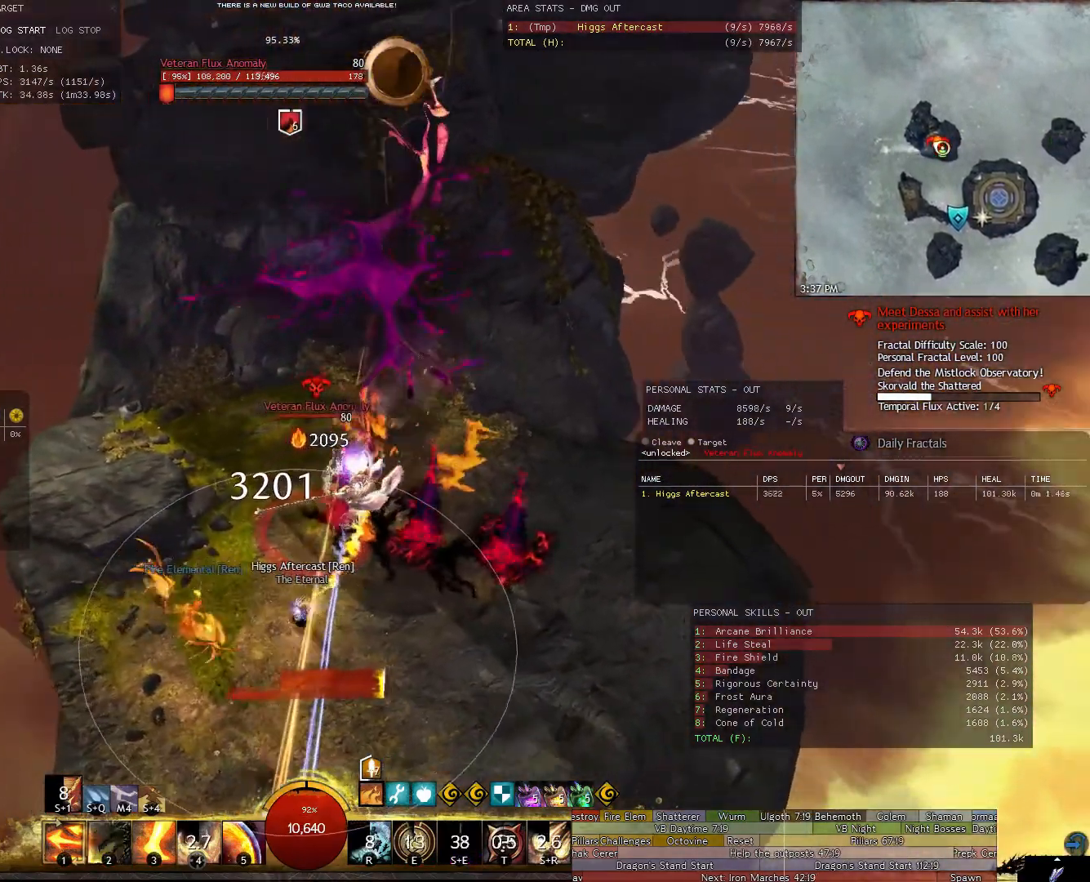
{"keys": ["a"], "mouse": ["right"], "events": []}
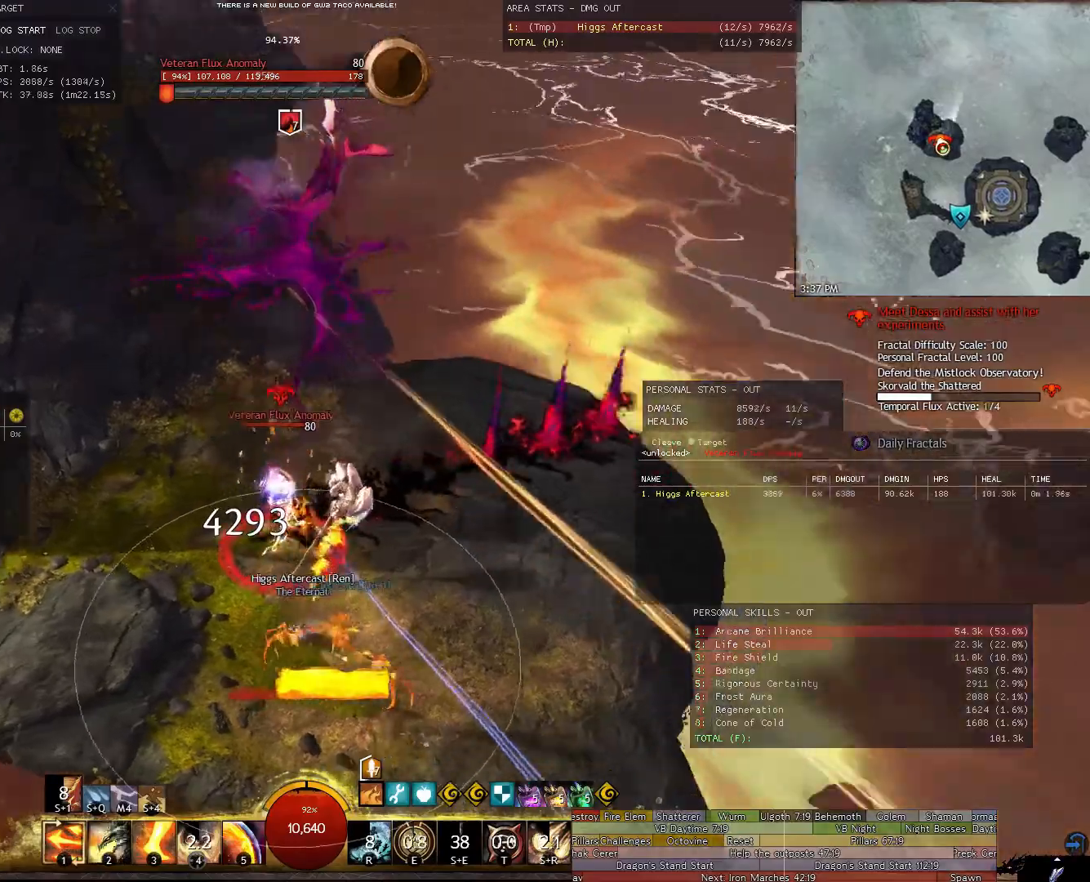
{"keys": ["a"], "mouse": ["right"], "events": []}
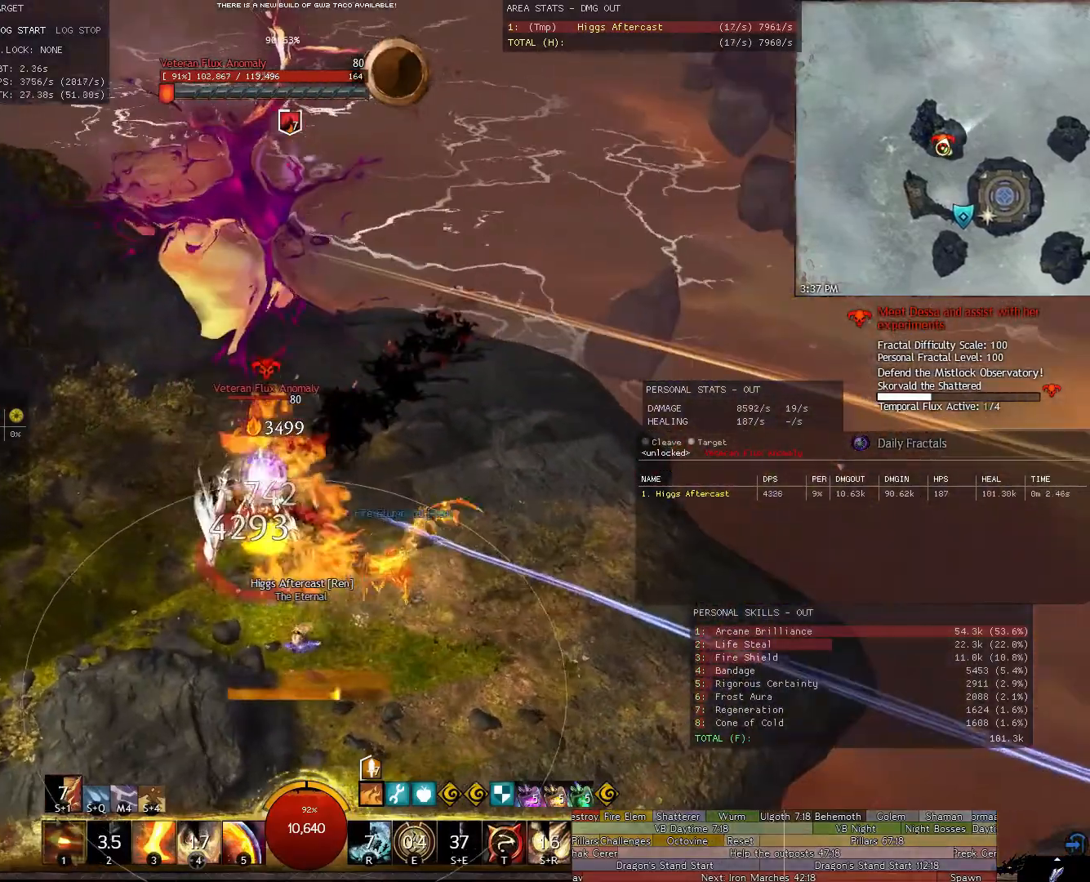
{"keys": [], "mouse": ["right"], "events": [[220, "3", "down"], [320, "3", "up"], [360, "3", "down"], [460, "3", "up"], [500, "a", "up"]]}
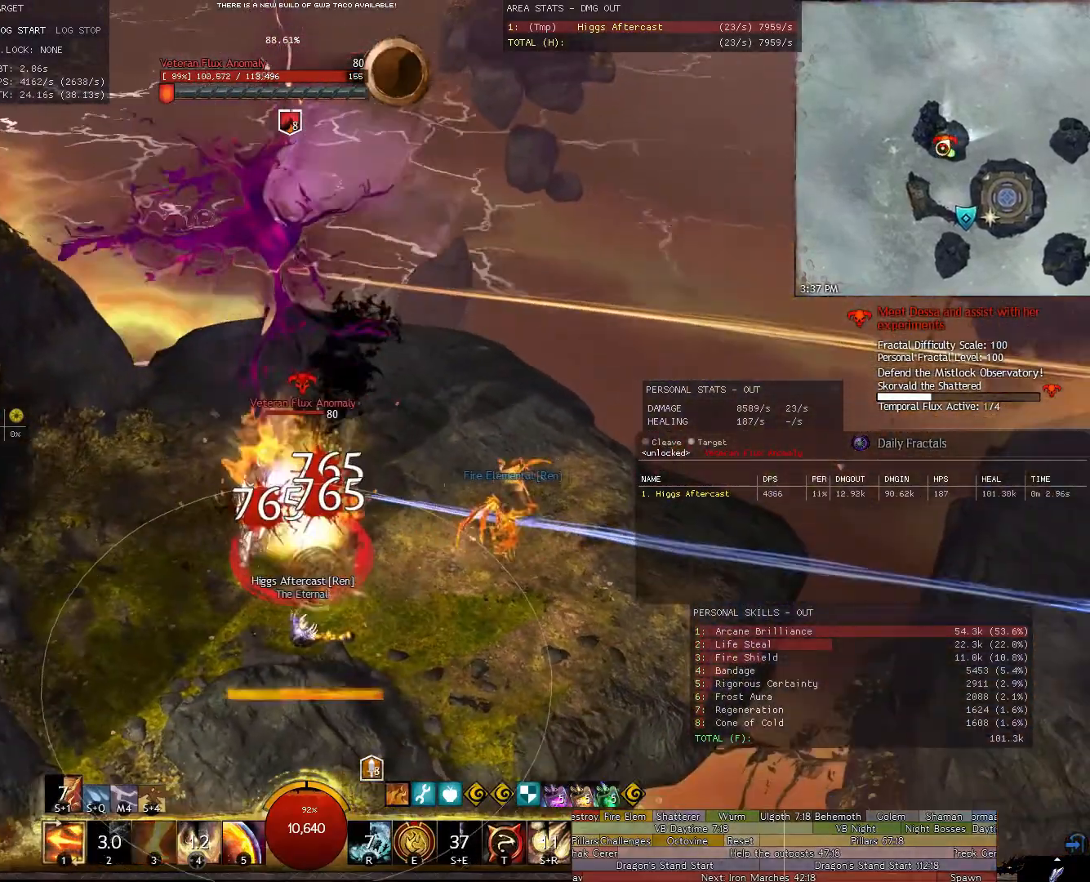
{"keys": [], "mouse": ["right"], "events": [[140, "5", "down"], [200, "5", "up"]]}